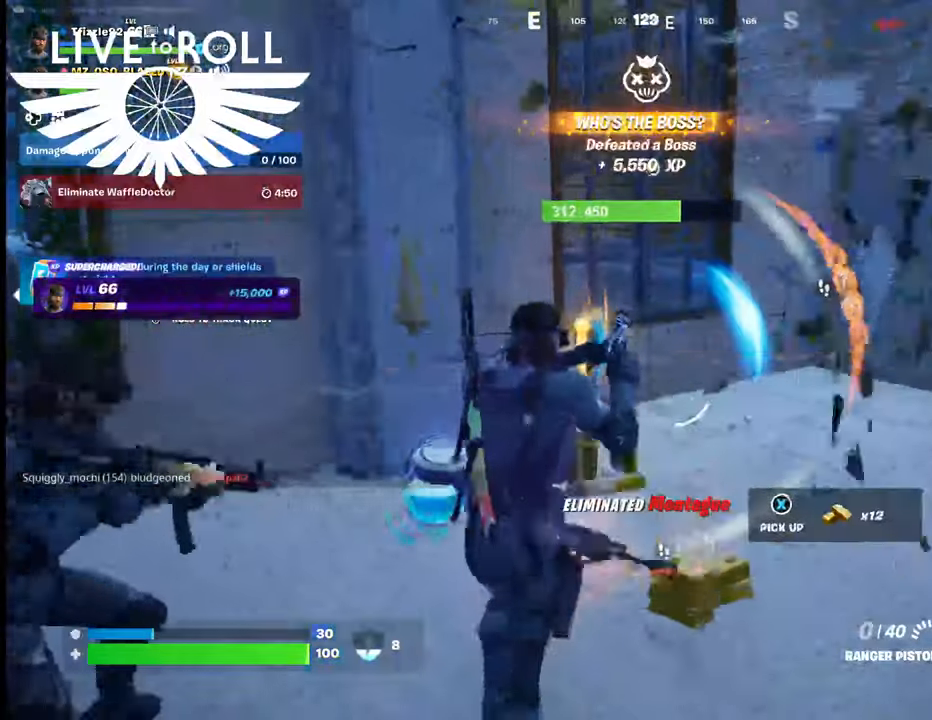
Gameplay with a controller (Xbox layout); each line is a JSON object with the inputs held at the frame after it. "events" lists button and stick changes between this image and that frame as [ms after this image, input, new state], when the widget could be followed in between.
{"buttons": ["X"], "left_stick": "up-left", "right_stick": "center", "events": [[100, "X", "up"], [167, "X", "down"], [267, "X", "up"], [300, "X", "down"], [434, "X", "up"], [500, "X", "down"], [500, "left_stick", "up-left"]]}
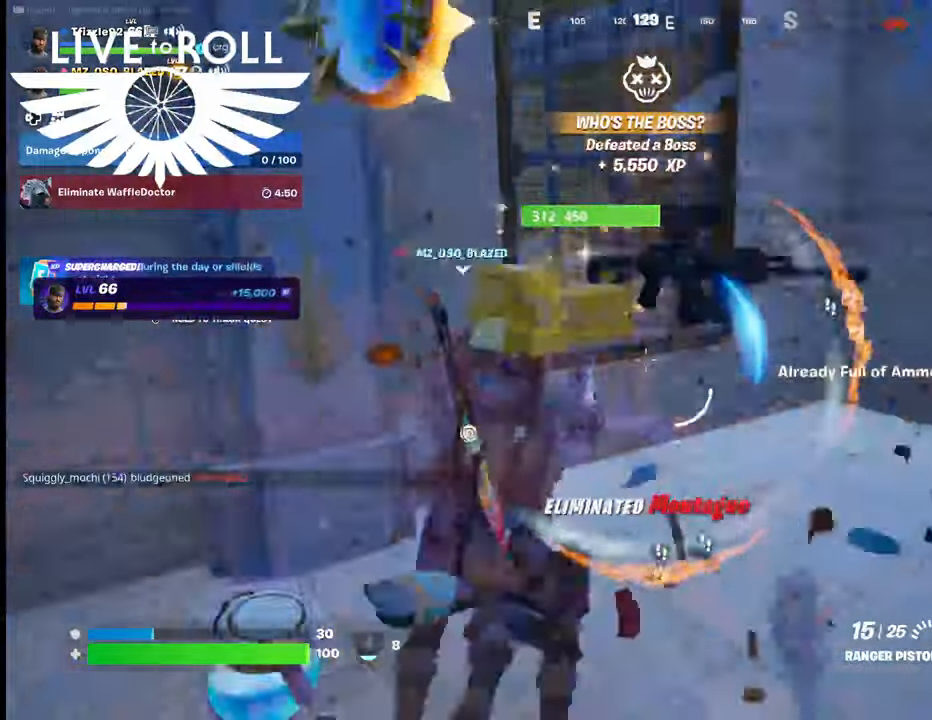
{"buttons": [], "left_stick": "down-left", "right_stick": "right", "events": [[34, "X", "up"], [167, "left_stick", "down-left"], [400, "right_stick", "right"]]}
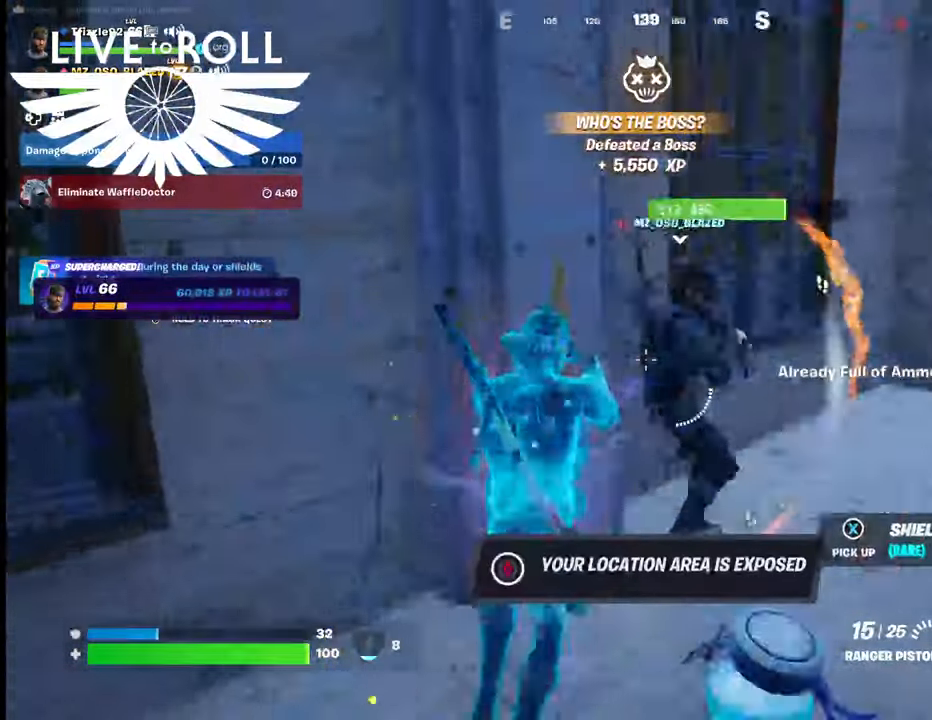
{"buttons": [], "left_stick": "down", "right_stick": "center", "events": [[200, "left_stick", "down"], [334, "right_stick", "center"]]}
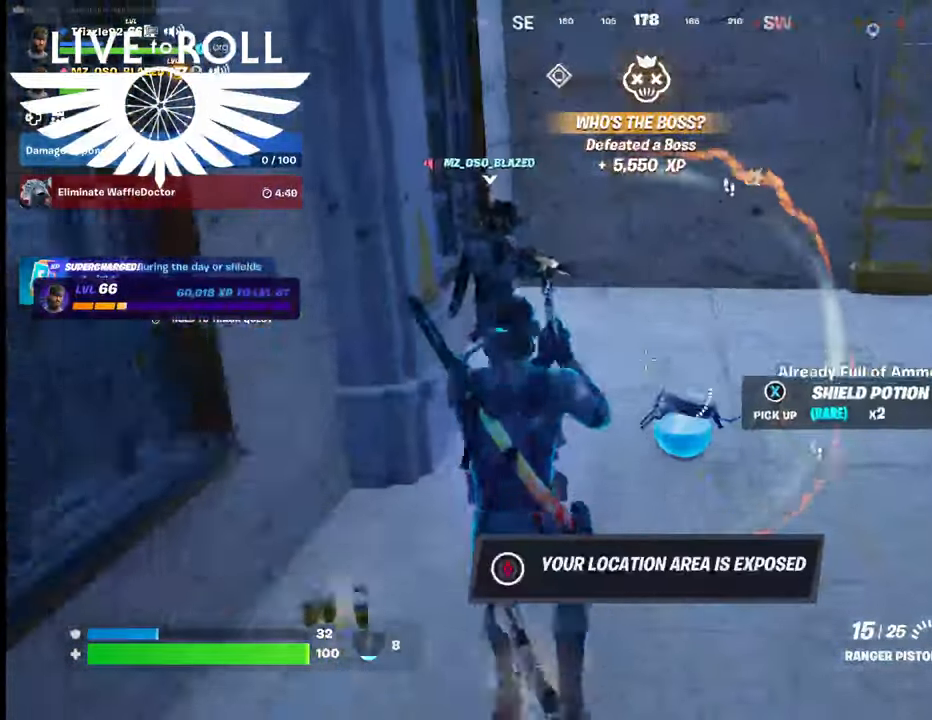
{"buttons": ["L1"], "left_stick": "down", "right_stick": "up", "events": [[267, "L1", "down"], [400, "right_stick", "up-right"], [467, "right_stick", "up"]]}
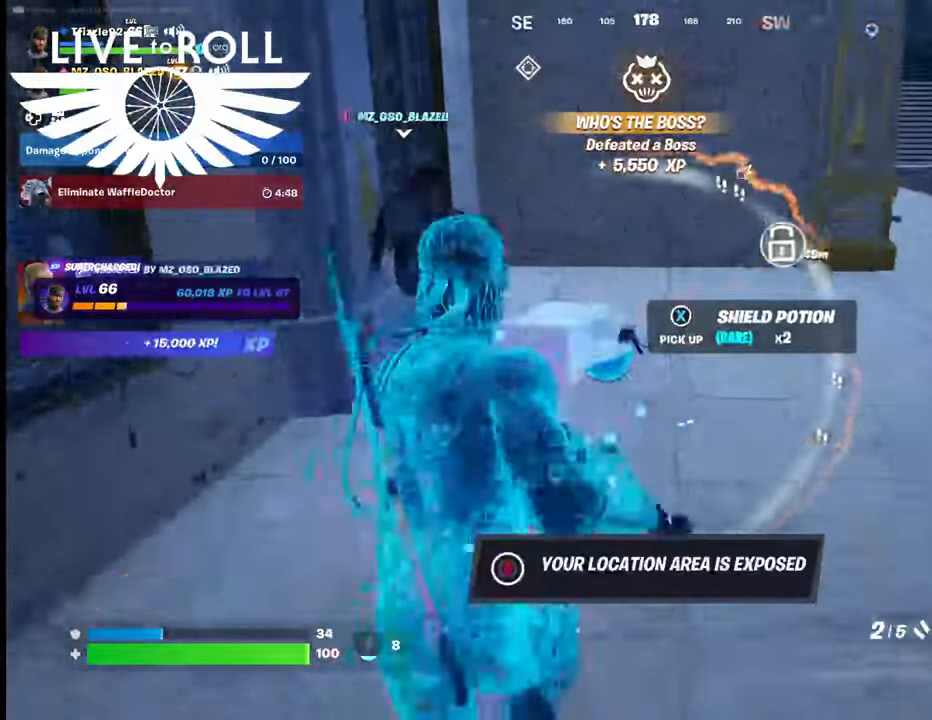
{"buttons": [], "left_stick": "right", "right_stick": "center", "events": [[200, "L1", "up"], [200, "right_stick", "center"], [300, "L1", "down"], [500, "L1", "up"], [500, "left_stick", "right"]]}
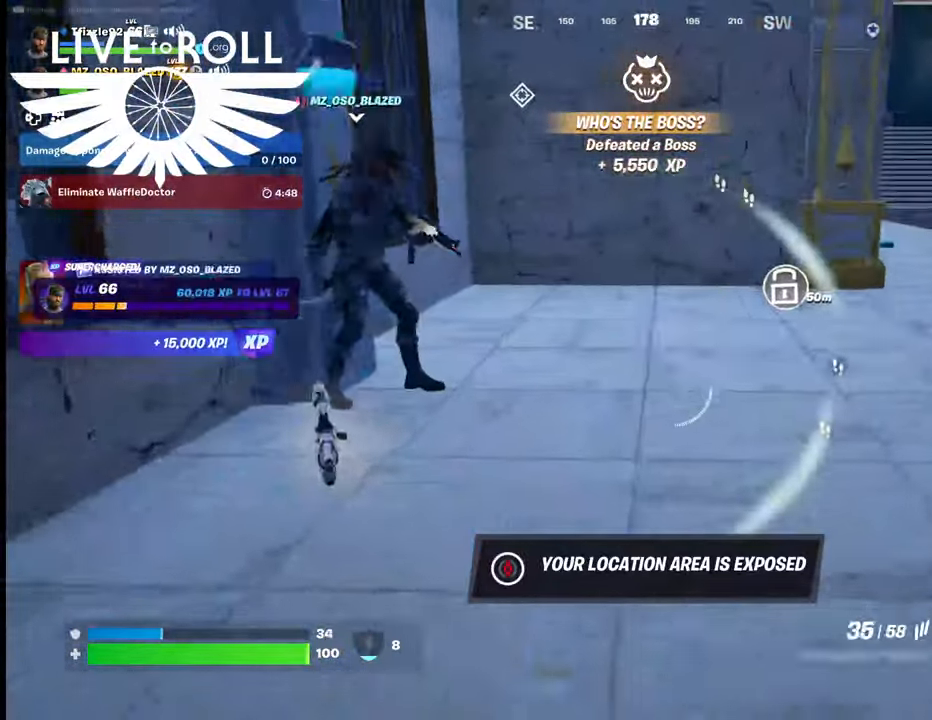
{"buttons": [], "left_stick": "up", "right_stick": "right", "events": [[100, "left_stick", "up-right"], [100, "right_stick", "right"], [434, "left_stick", "up"]]}
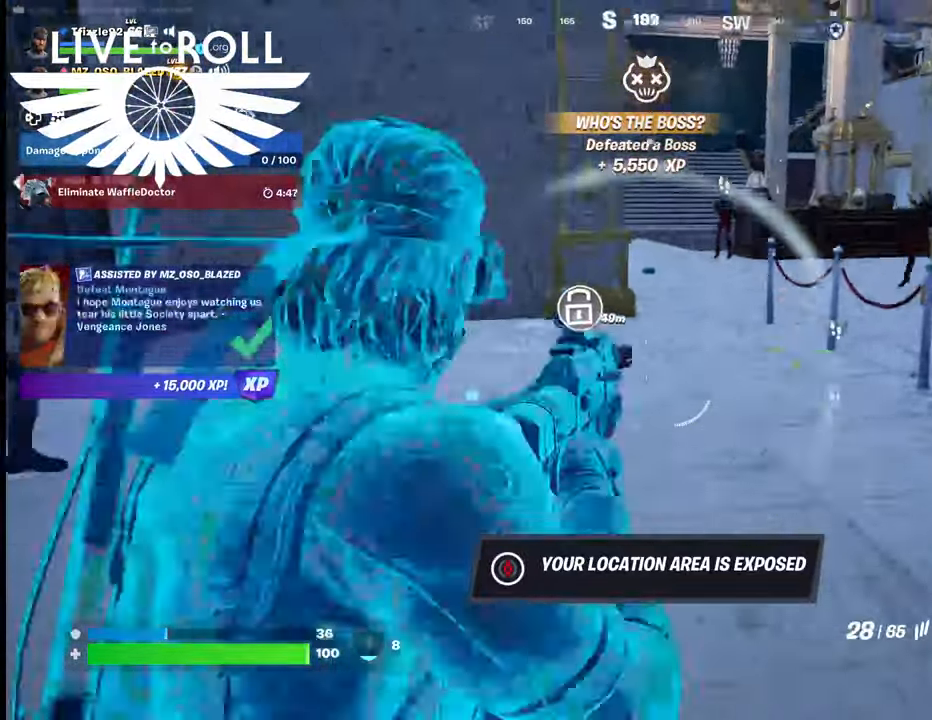
{"buttons": [], "left_stick": "up", "right_stick": "center", "events": [[500, "right_stick", "center"]]}
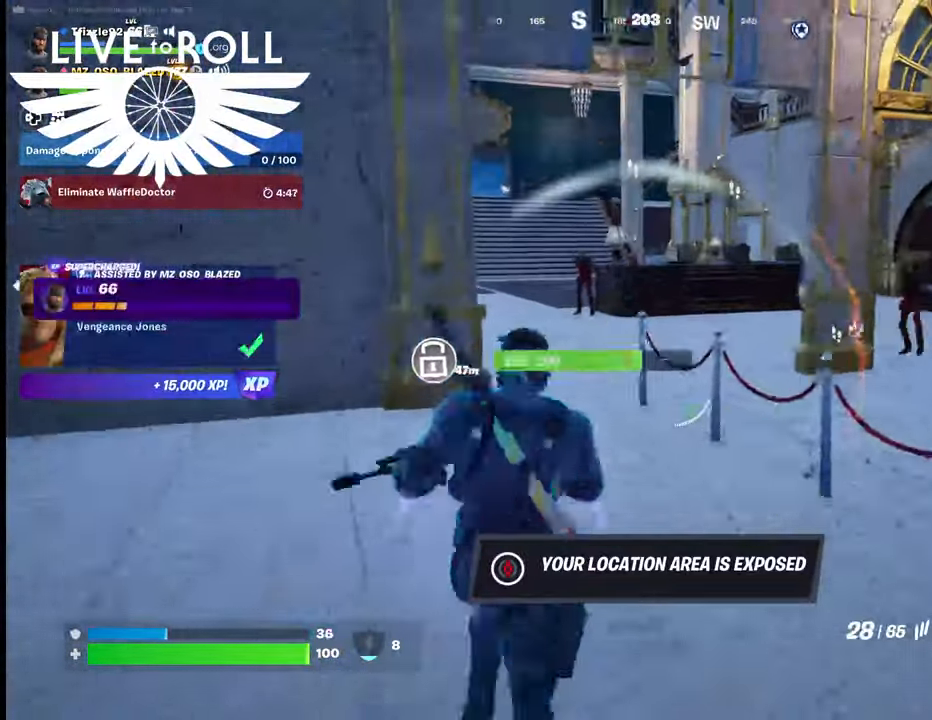
{"buttons": [], "left_stick": "up", "right_stick": "up-left", "events": [[234, "right_stick", "left"], [367, "right_stick", "up-left"]]}
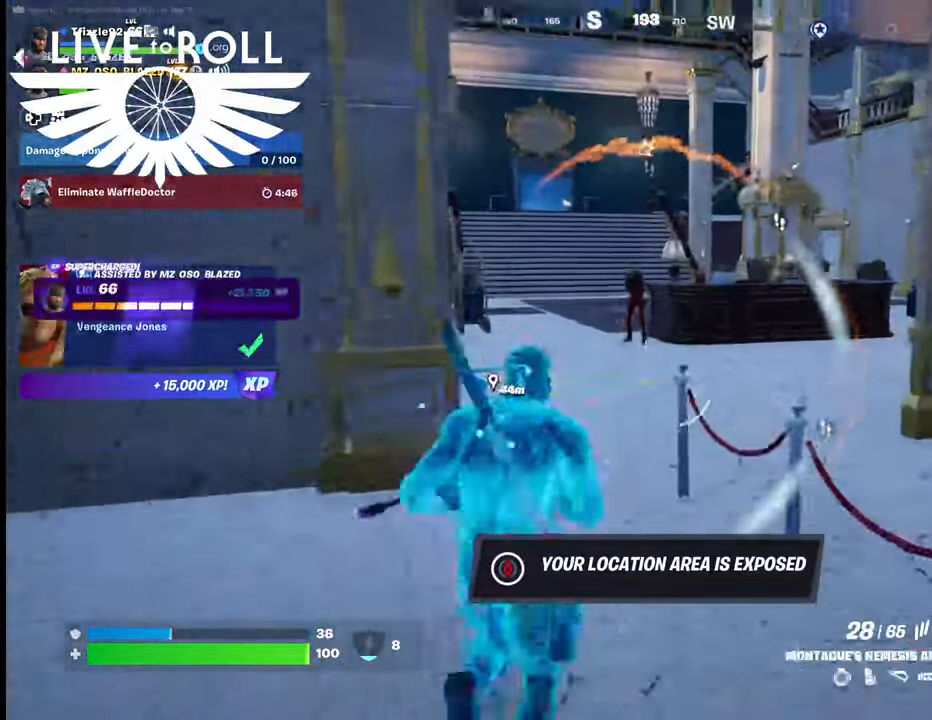
{"buttons": [], "left_stick": "up", "right_stick": "center", "events": [[367, "right_stick", "center"]]}
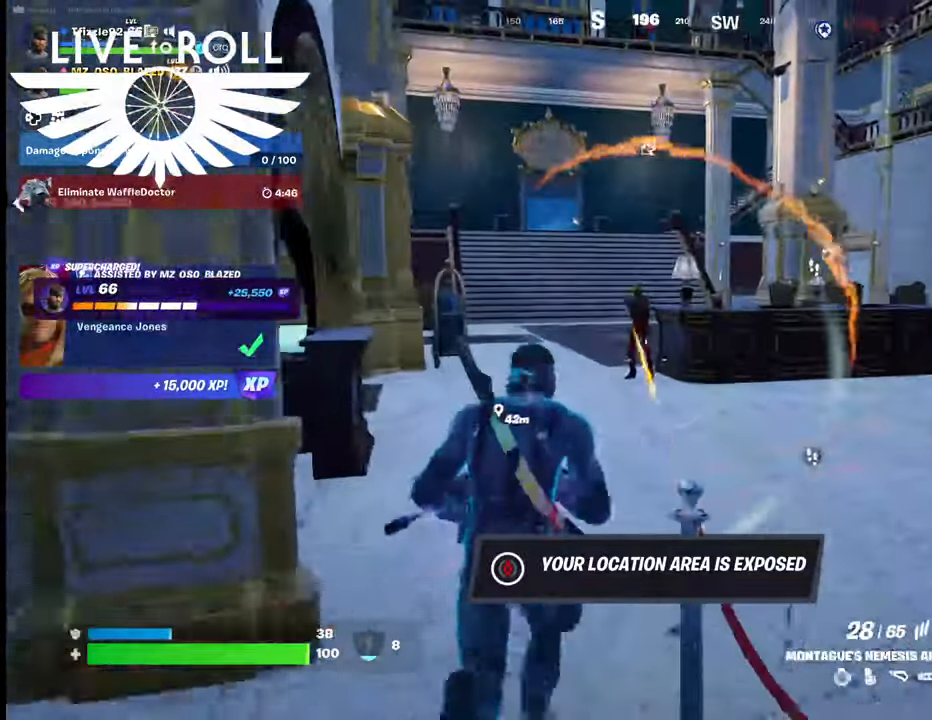
{"buttons": ["R2"], "left_stick": "up", "right_stick": "center", "events": [[167, "R2", "down"]]}
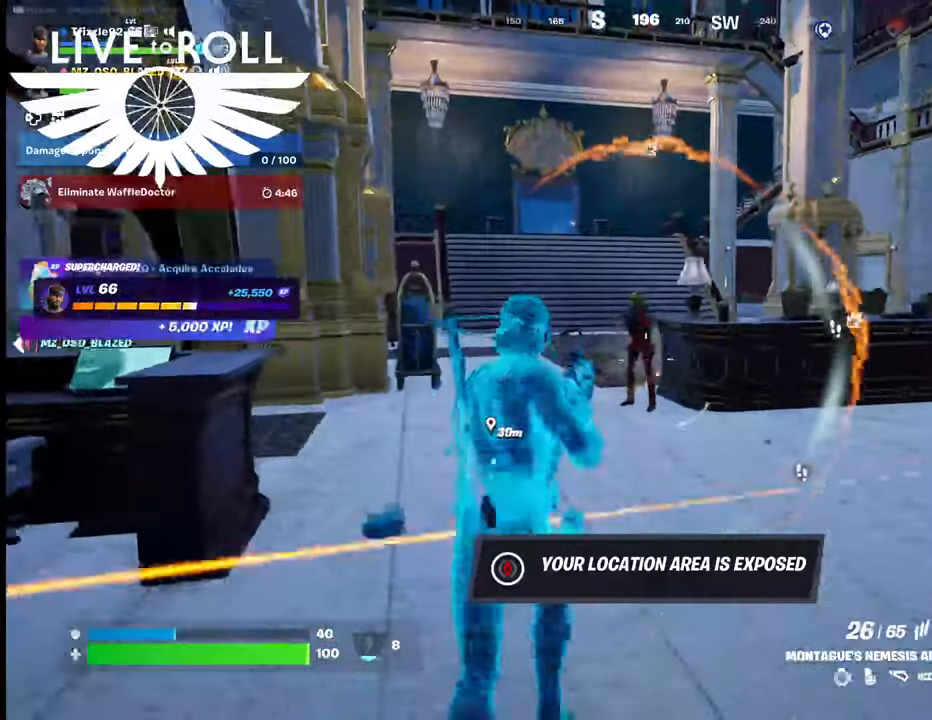
{"buttons": ["R2"], "left_stick": "up", "right_stick": "center", "events": []}
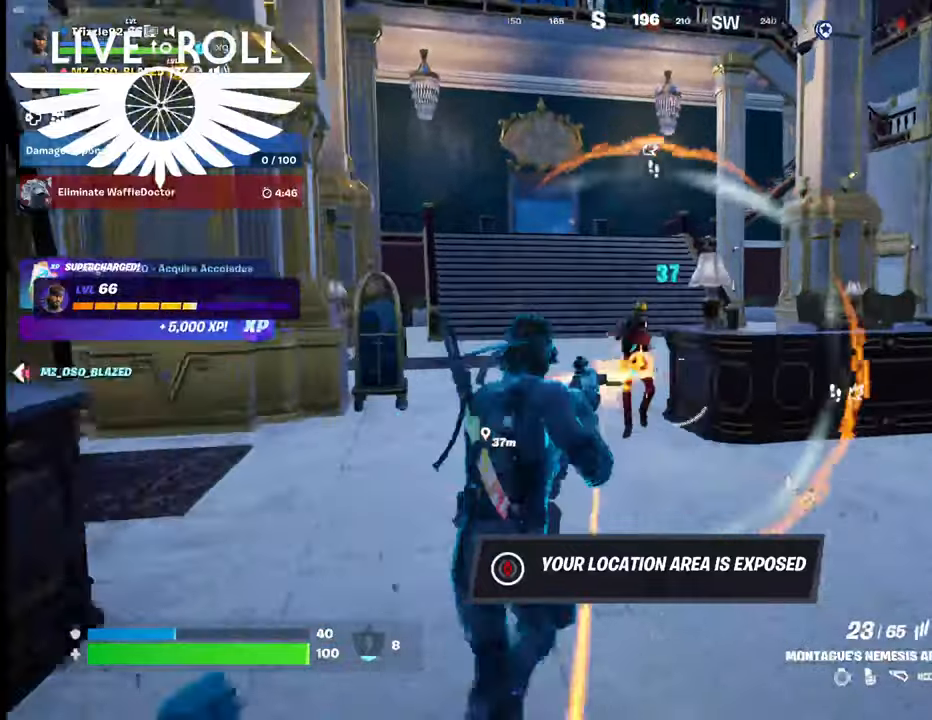
{"buttons": ["R2"], "left_stick": "up", "right_stick": "center", "events": []}
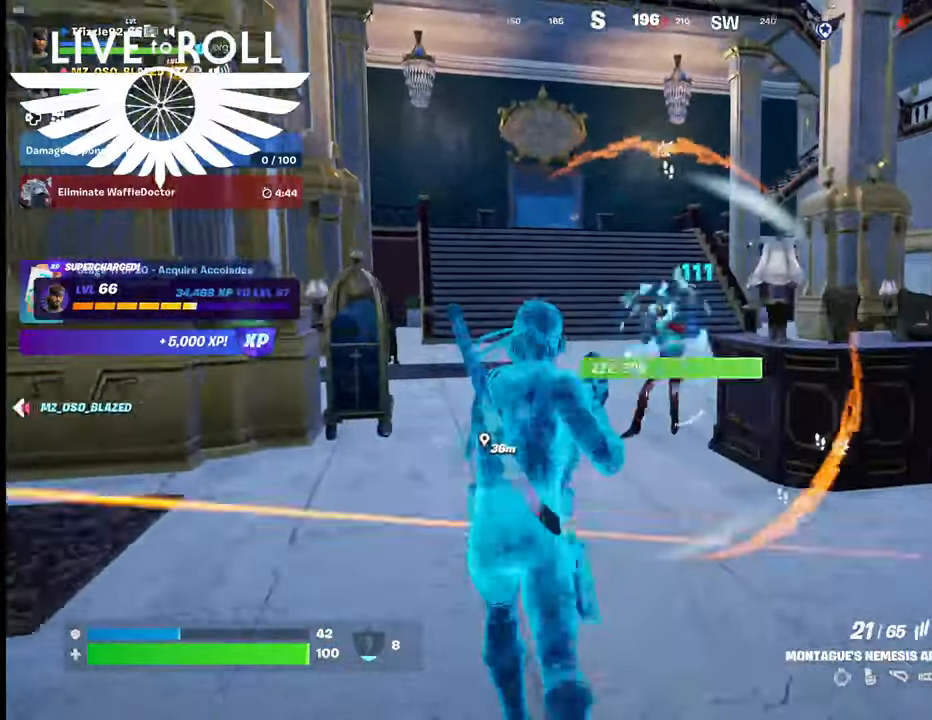
{"buttons": [], "left_stick": "up", "right_stick": "center", "events": [[367, "R2", "up"]]}
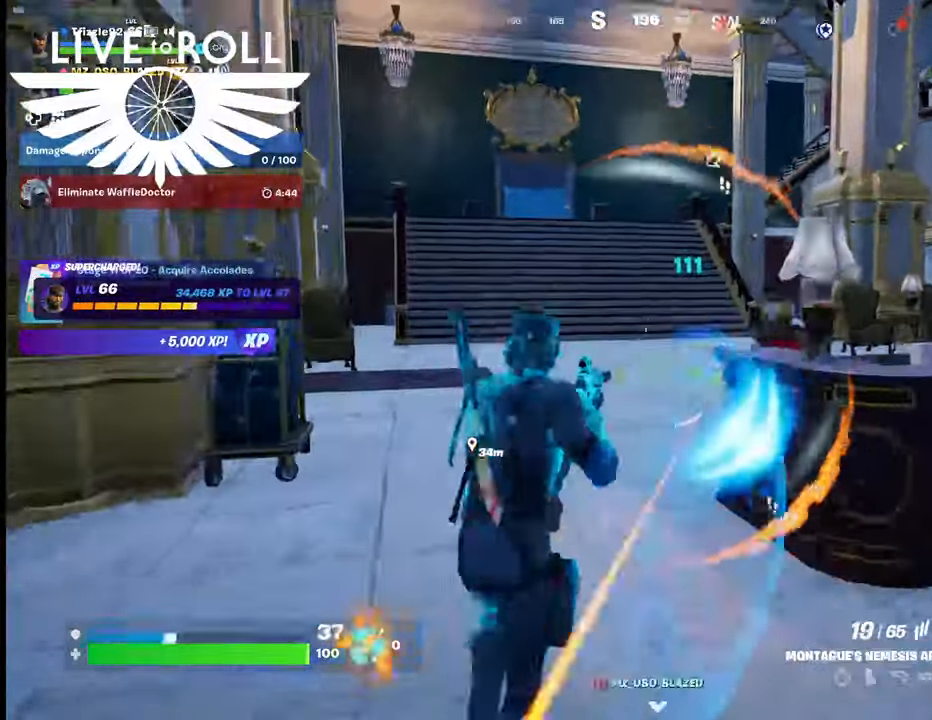
{"buttons": [], "left_stick": "left", "right_stick": "right", "events": [[267, "right_stick", "right"], [300, "left_stick", "up-left"], [467, "left_stick", "left"]]}
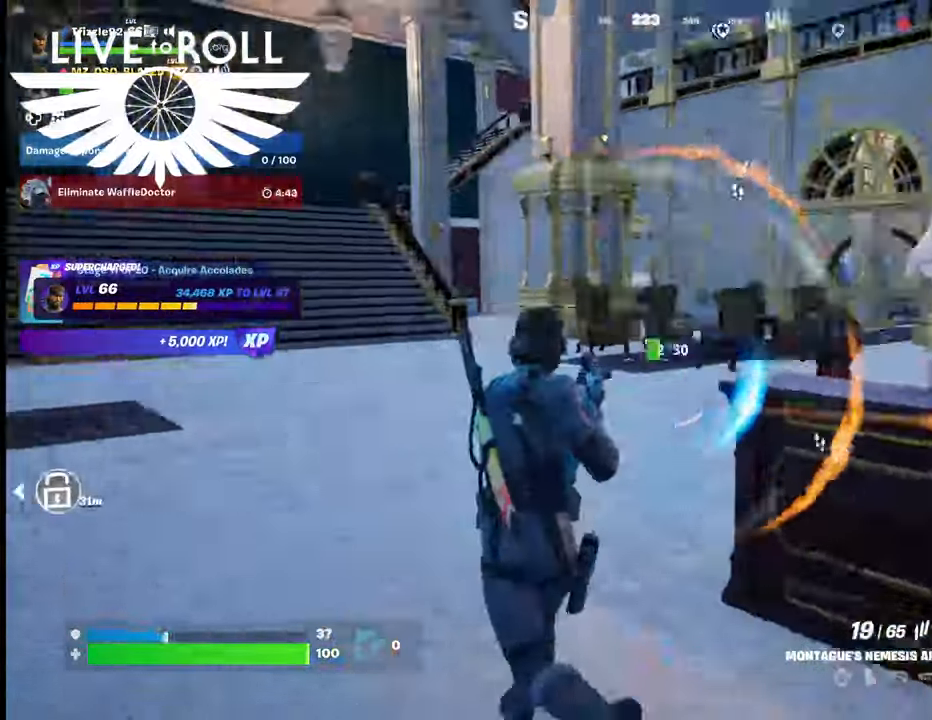
{"buttons": [], "left_stick": "left", "right_stick": "right", "events": []}
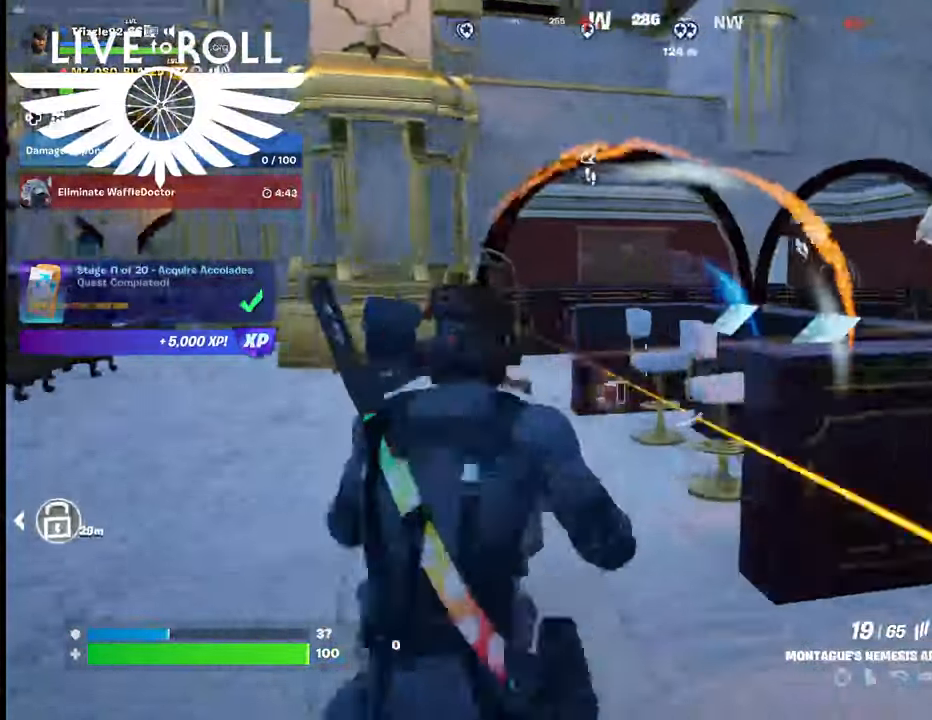
{"buttons": [], "left_stick": "left", "right_stick": "left", "events": [[67, "right_stick", "center"], [434, "right_stick", "left"]]}
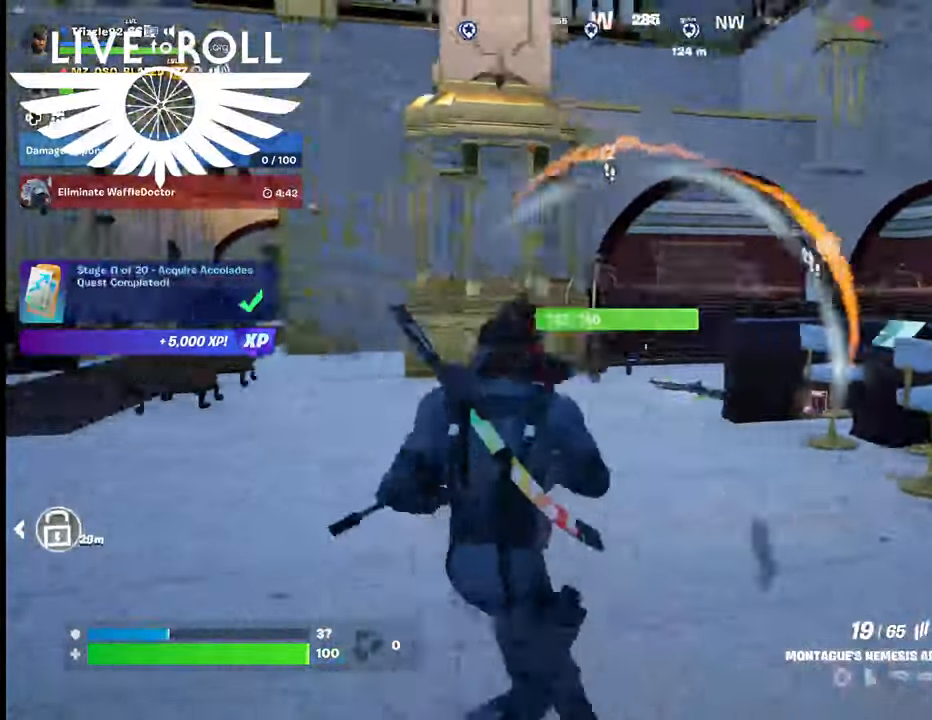
{"buttons": [], "left_stick": "left", "right_stick": "center", "events": [[67, "right_stick", "center"]]}
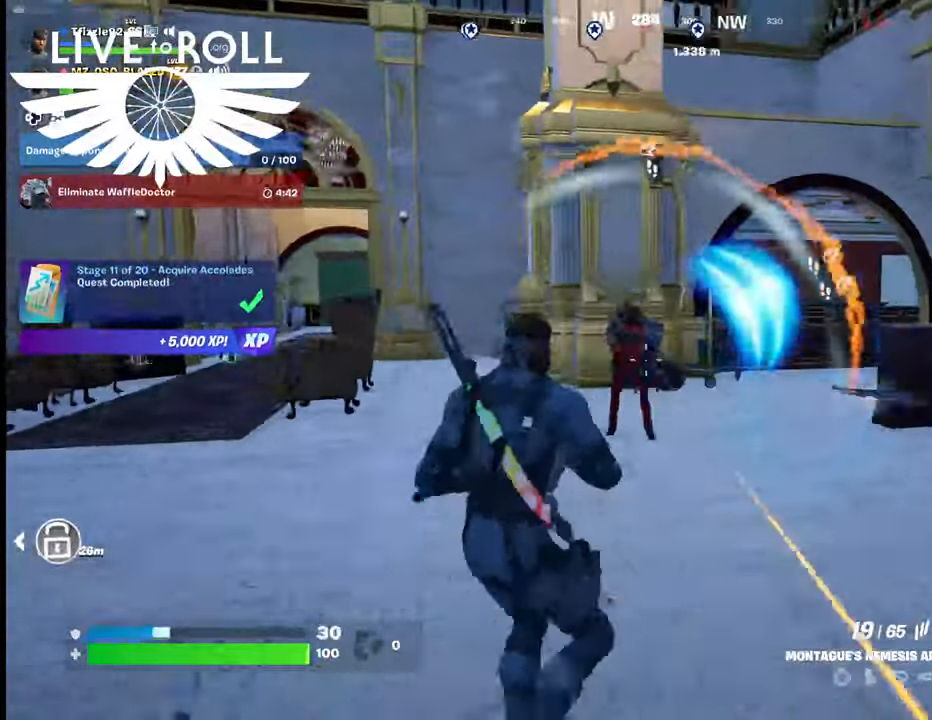
{"buttons": ["R2"], "left_stick": "right", "right_stick": "center", "events": [[100, "R2", "down"], [267, "left_stick", "right"]]}
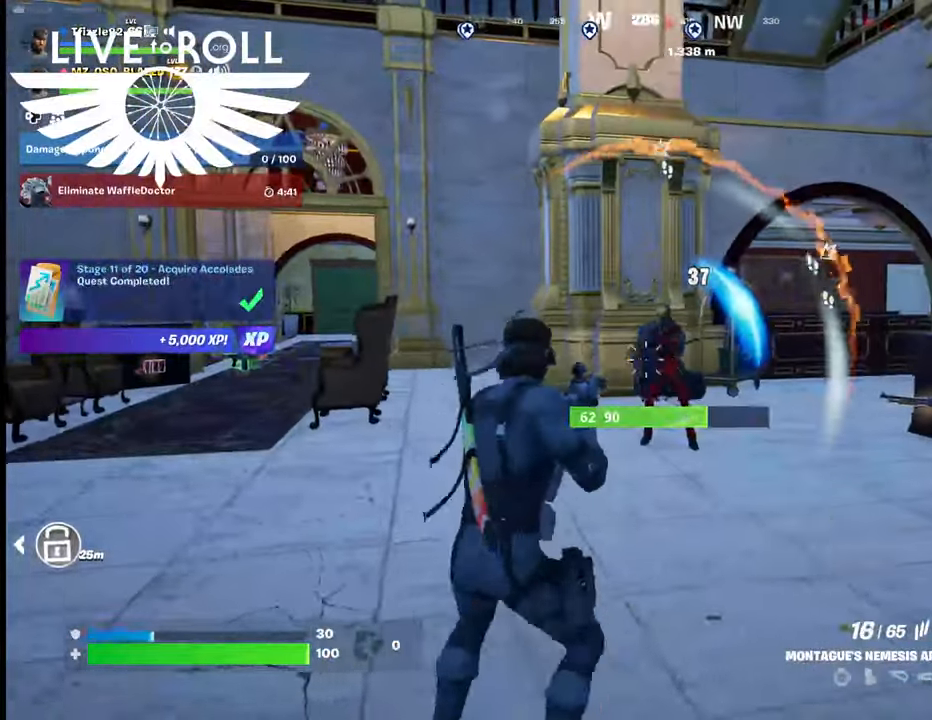
{"buttons": ["R2"], "left_stick": "up", "right_stick": "center", "events": [[134, "left_stick", "center"], [400, "left_stick", "up"]]}
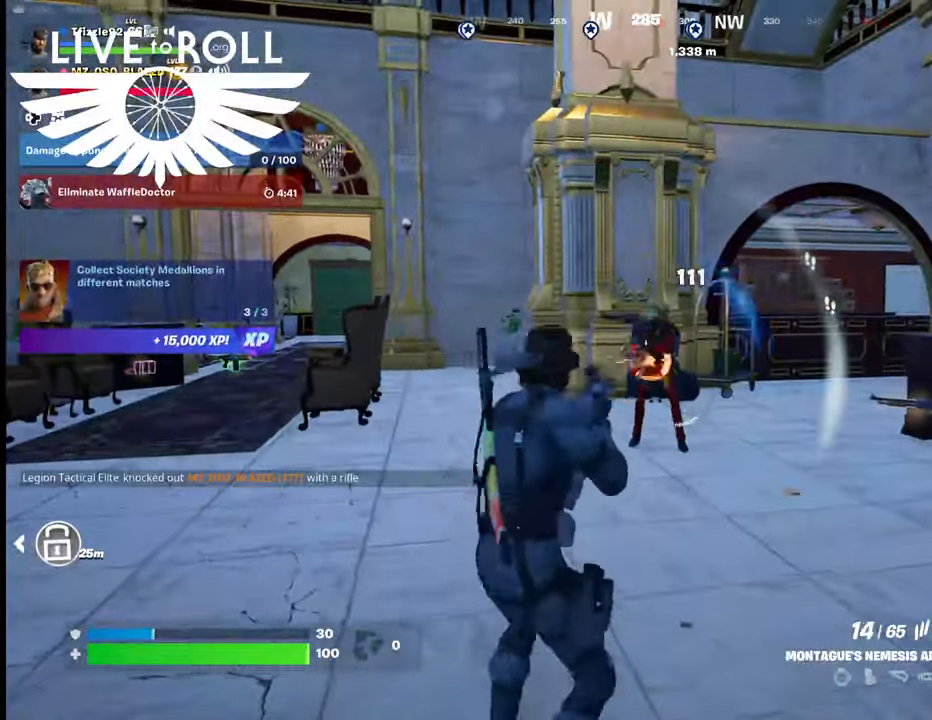
{"buttons": [], "left_stick": "up", "right_stick": "center", "events": [[300, "R2", "up"]]}
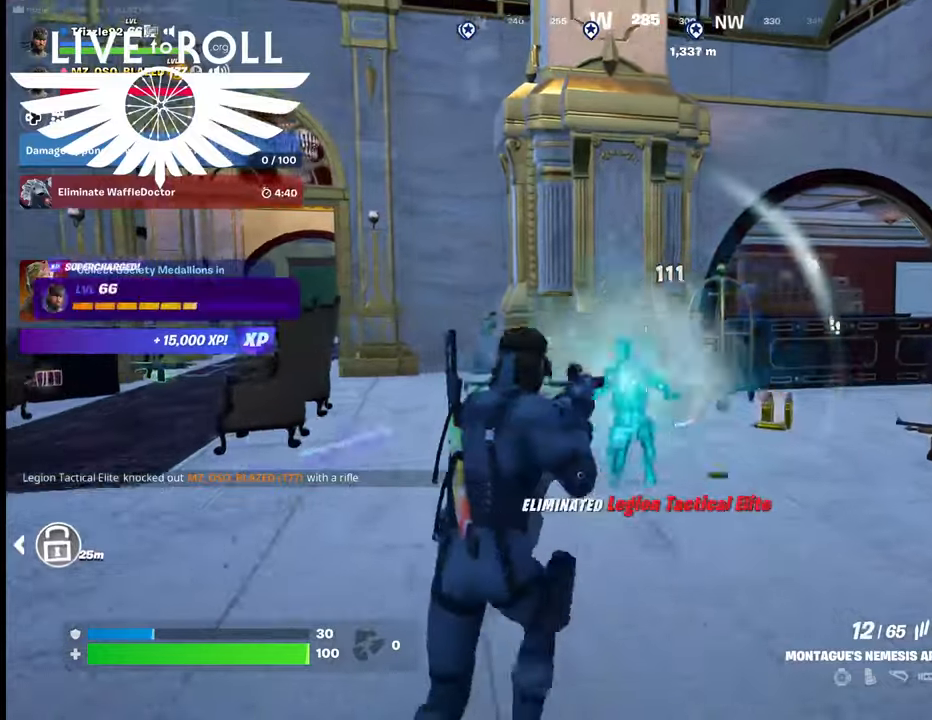
{"buttons": [], "left_stick": "up-left", "right_stick": "right", "events": [[267, "right_stick", "right"], [300, "left_stick", "up-left"]]}
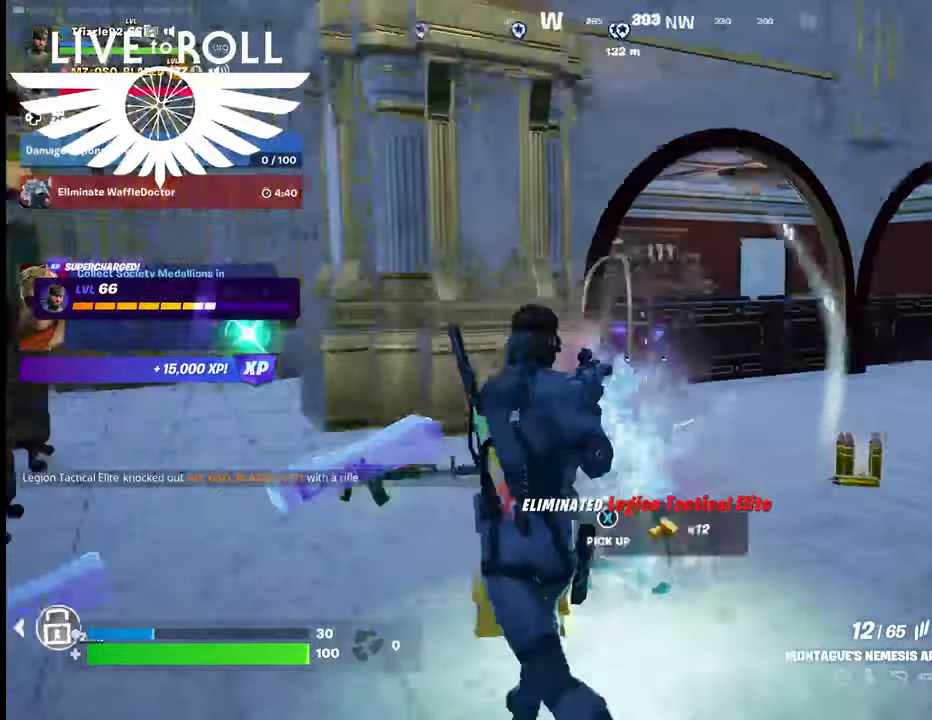
{"buttons": [], "left_stick": "up-left", "right_stick": "center", "events": [[500, "right_stick", "center"]]}
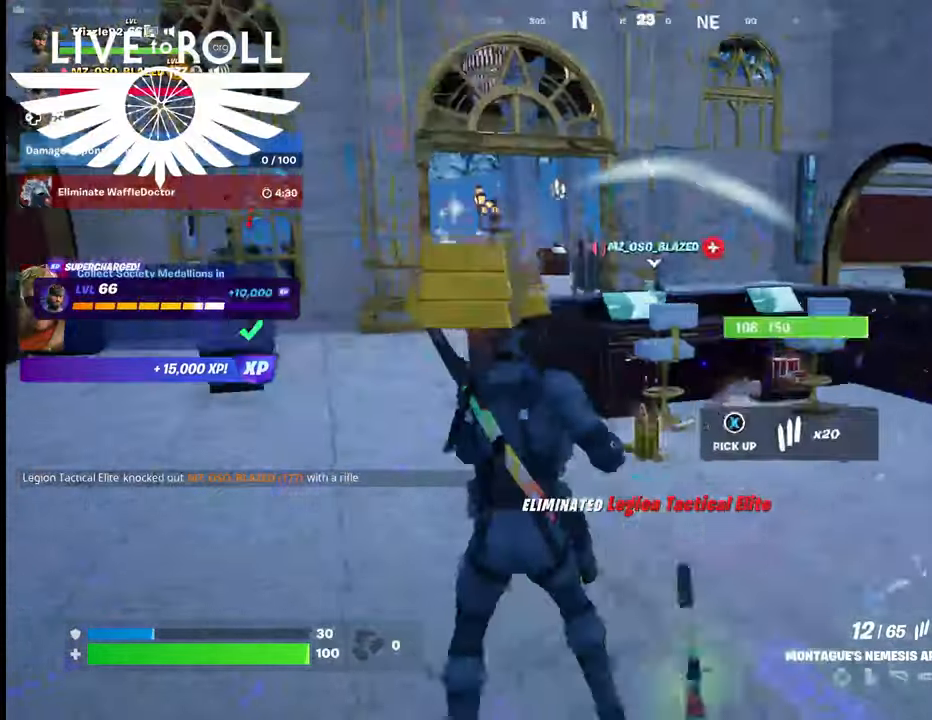
{"buttons": [], "left_stick": "up-left", "right_stick": "right", "events": [[167, "left_stick", "up"], [434, "left_stick", "up-left"], [500, "right_stick", "right"]]}
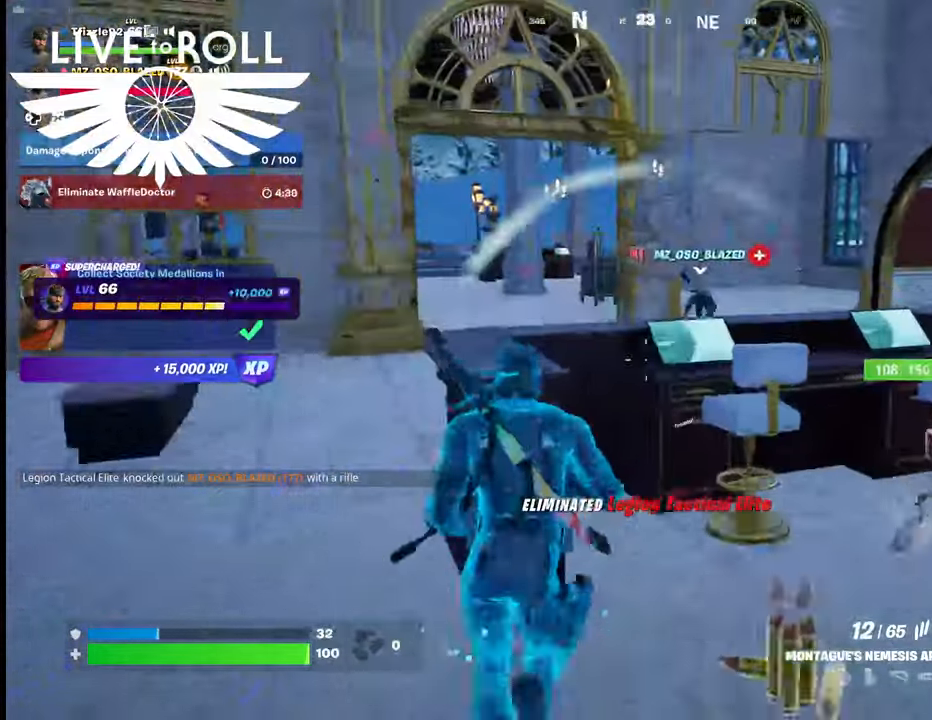
{"buttons": [], "left_stick": "up-left", "right_stick": "right", "events": []}
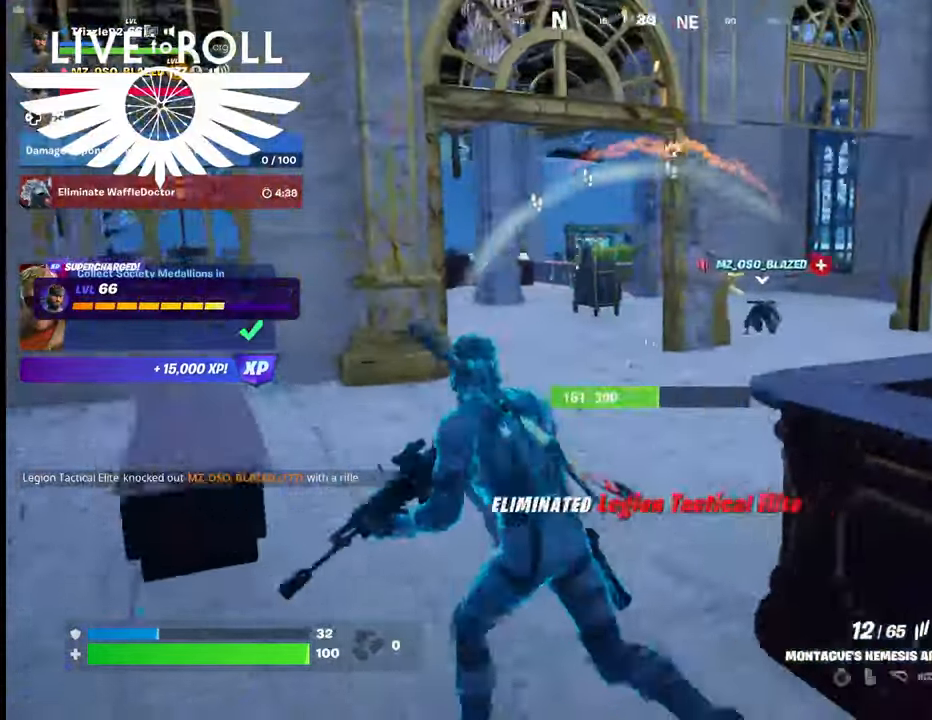
{"buttons": [], "left_stick": "up", "right_stick": "center", "events": [[100, "left_stick", "up"], [434, "right_stick", "center"]]}
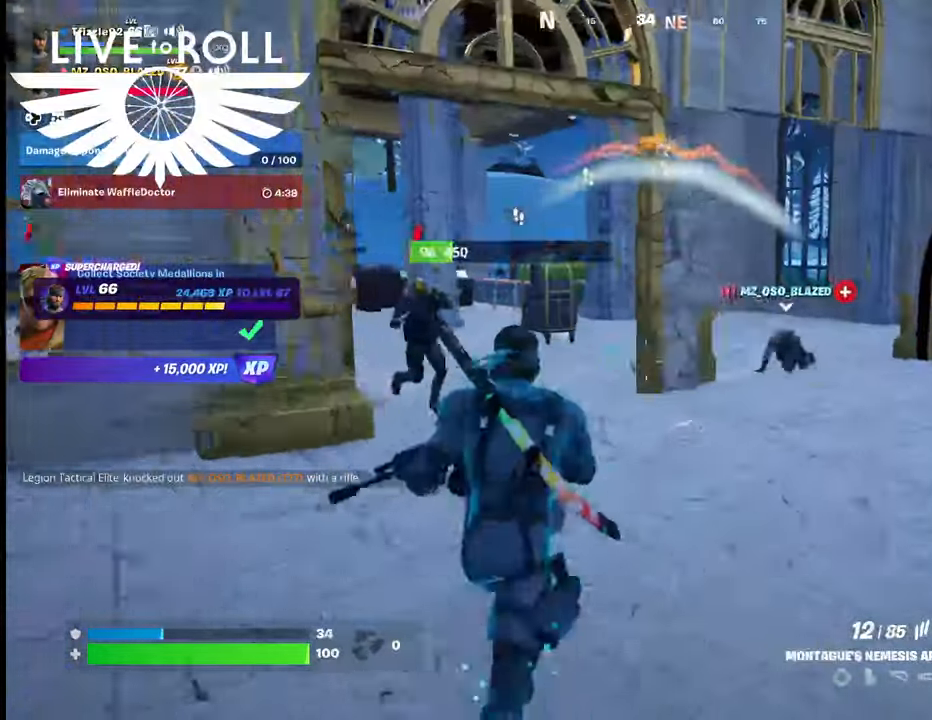
{"buttons": [], "left_stick": "right", "right_stick": "left", "events": [[100, "left_stick", "up-right"], [167, "right_stick", "left"], [500, "left_stick", "right"]]}
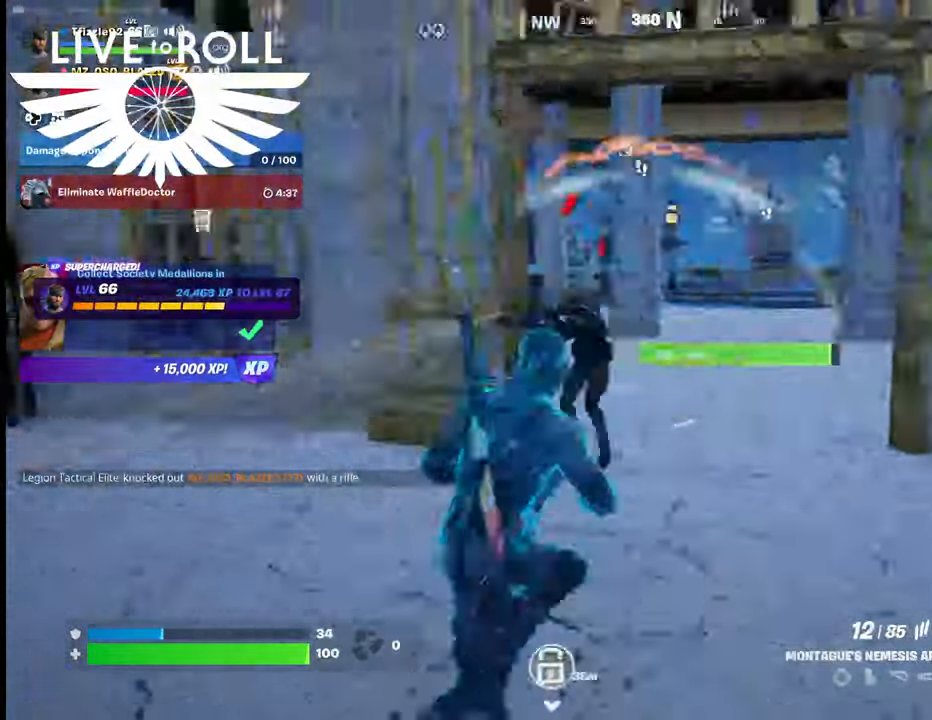
{"buttons": ["R2"], "left_stick": "down", "right_stick": "center", "events": [[167, "right_stick", "center"], [200, "left_stick", "down-right"], [367, "R2", "down"], [467, "left_stick", "down"]]}
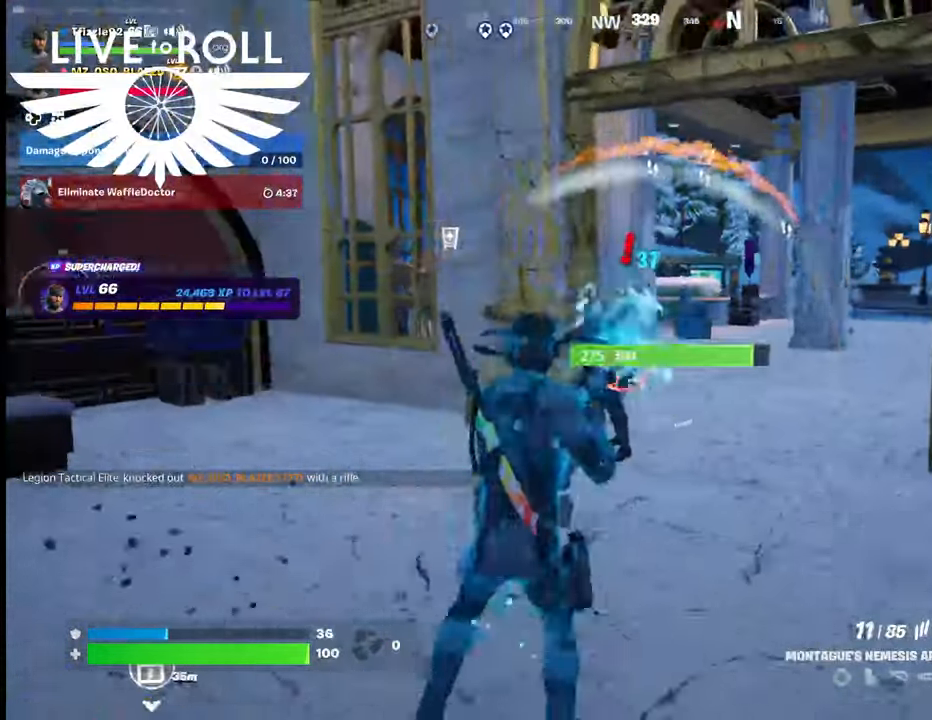
{"buttons": ["R2"], "left_stick": "down-right", "right_stick": "center", "events": [[467, "left_stick", "down-right"]]}
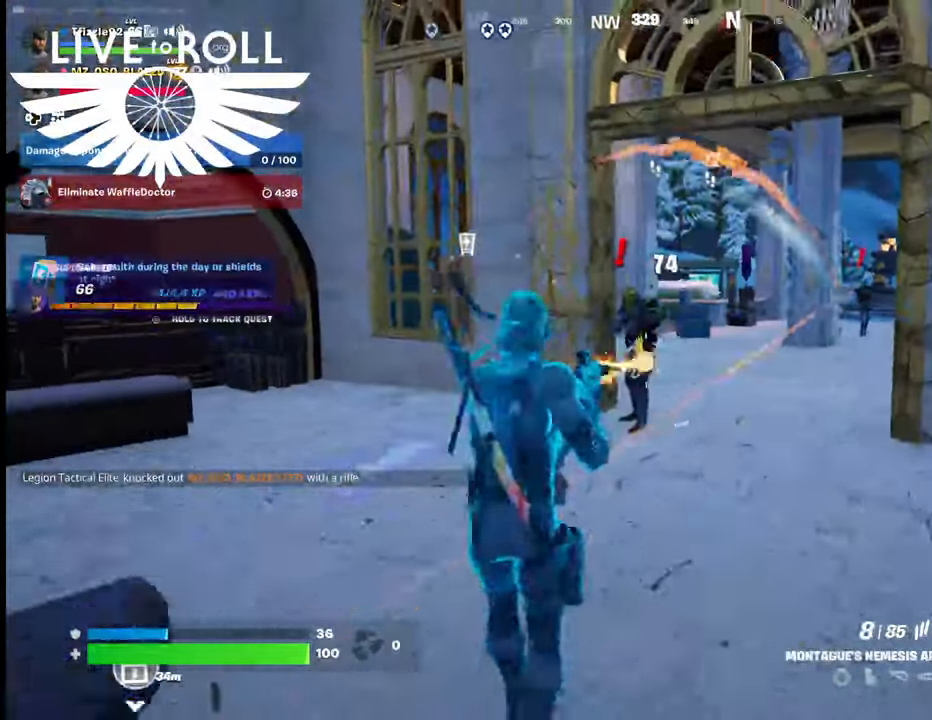
{"buttons": ["R2"], "left_stick": "down-left", "right_stick": "center", "events": [[267, "left_stick", "down-left"]]}
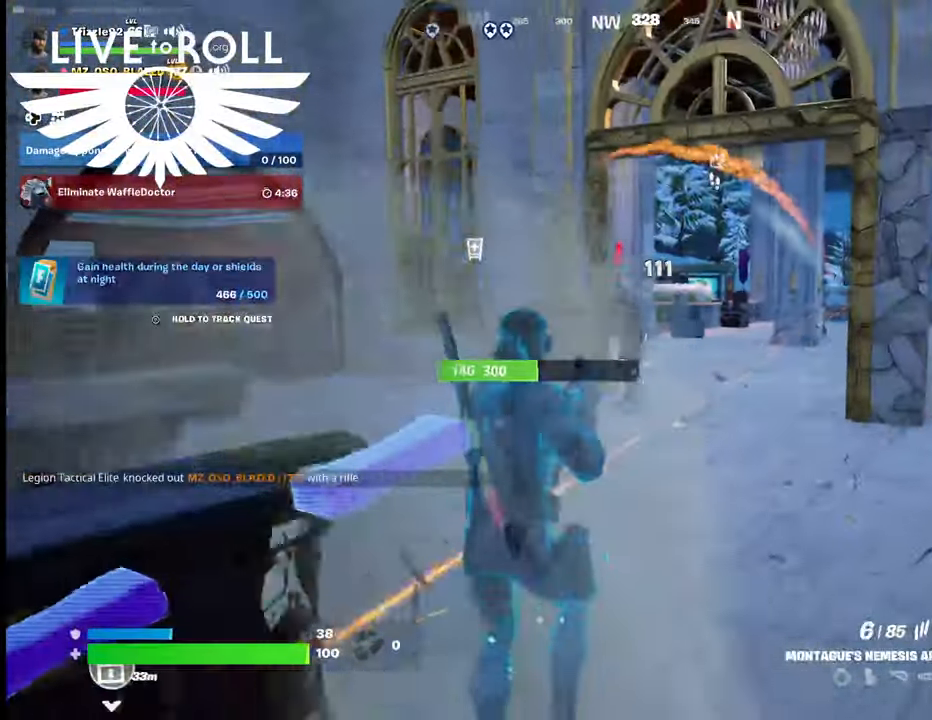
{"buttons": ["R2"], "left_stick": "down", "right_stick": "center", "events": [[100, "left_stick", "down"]]}